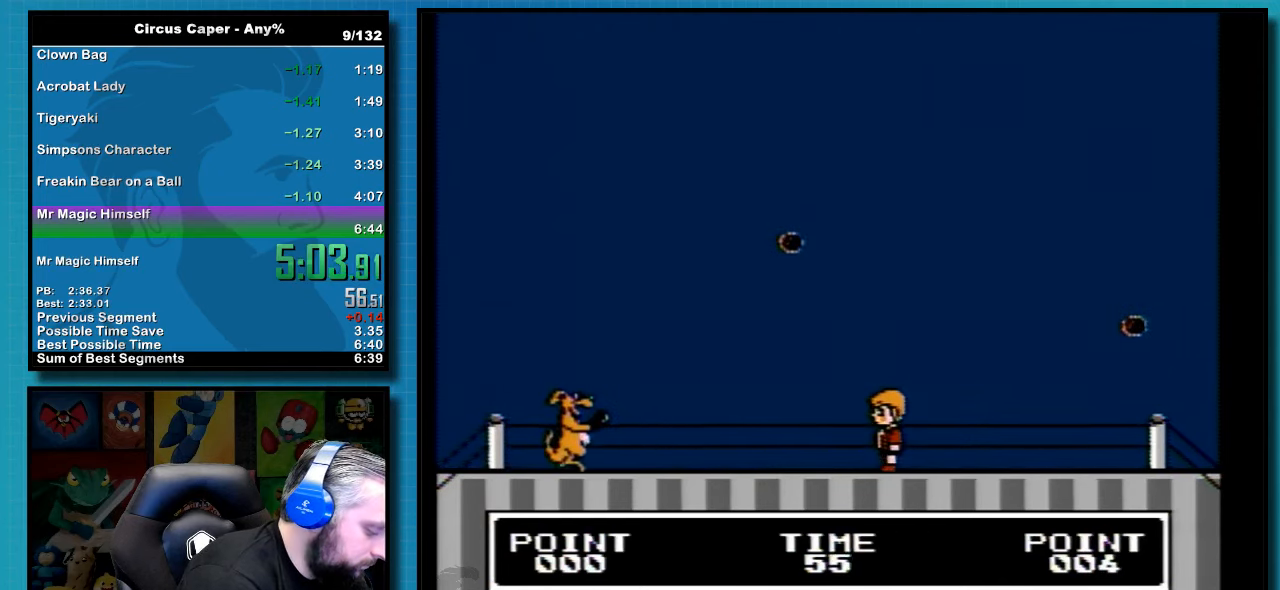
Gameplay with a controller (Nintendo layout); each line is a JSON object with the inputs held at the frame after it (dt_ms = milliseconds from this image to that frame). "events" lists button and stick changes between this image and that frame as [ms after this image, input, new state], when the widget could be followed in between. Not read: L3 R3 SELECT.
{"dt_ms": 500, "buttons": [], "events": []}
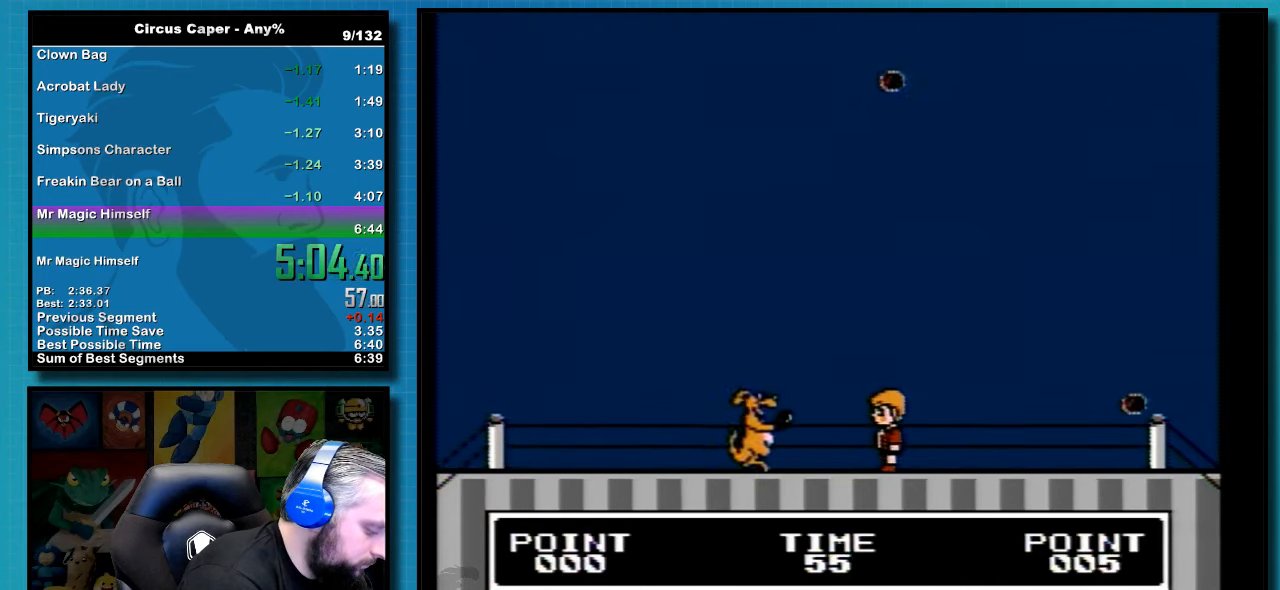
{"dt_ms": 500, "buttons": []}
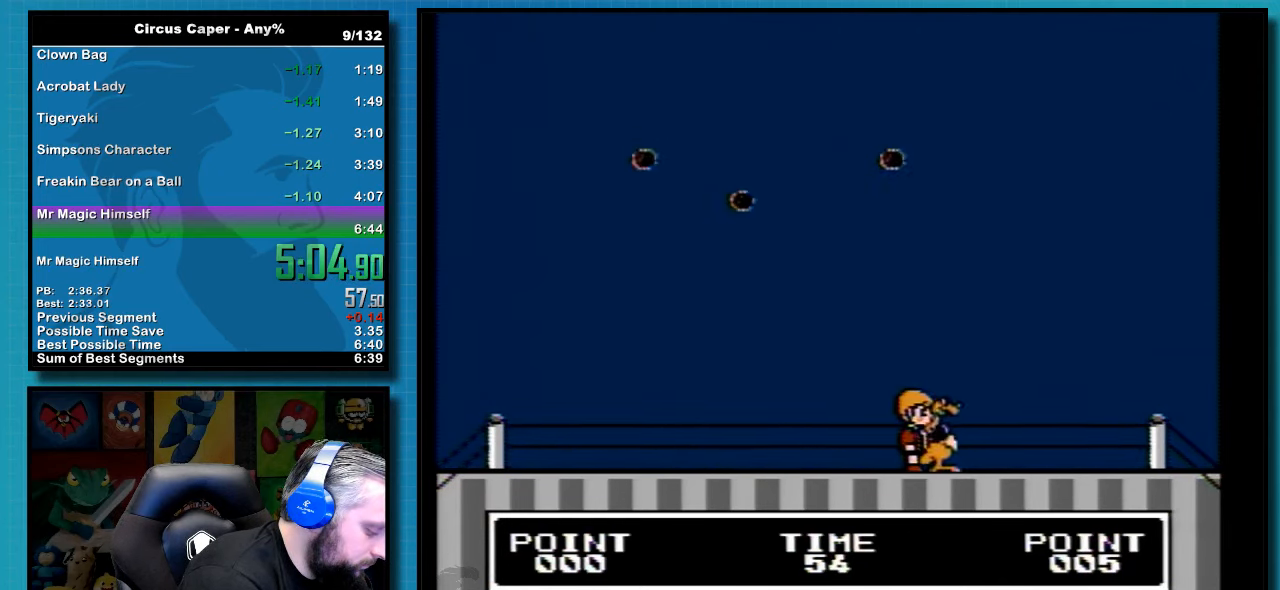
{"dt_ms": 500, "buttons": [], "events": []}
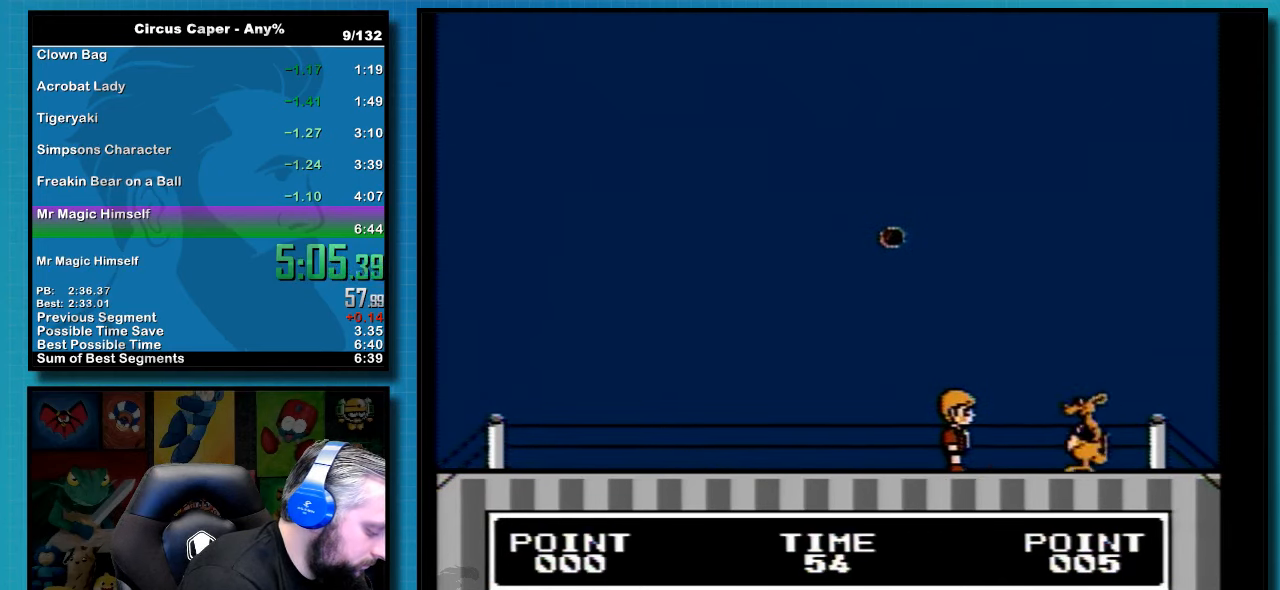
{"dt_ms": 500, "buttons": [], "events": []}
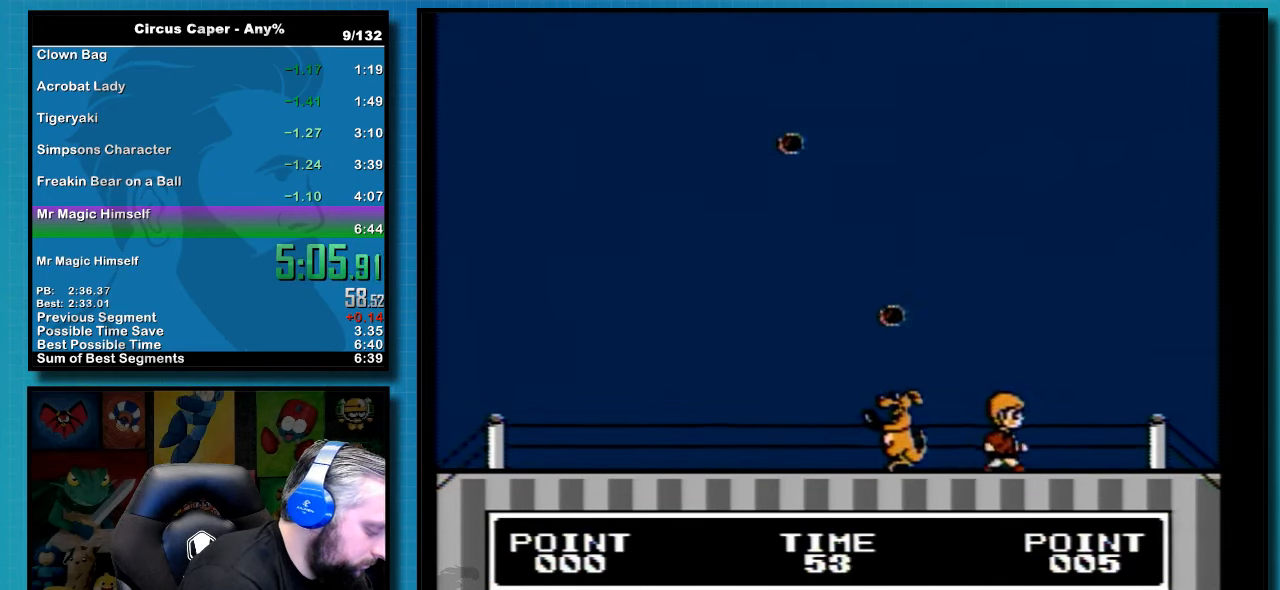
{"dt_ms": 500, "buttons": ["DPAD_LEFT", "START"], "events": [[383, "DPAD_LEFT", "down"], [483, "START", "down"]]}
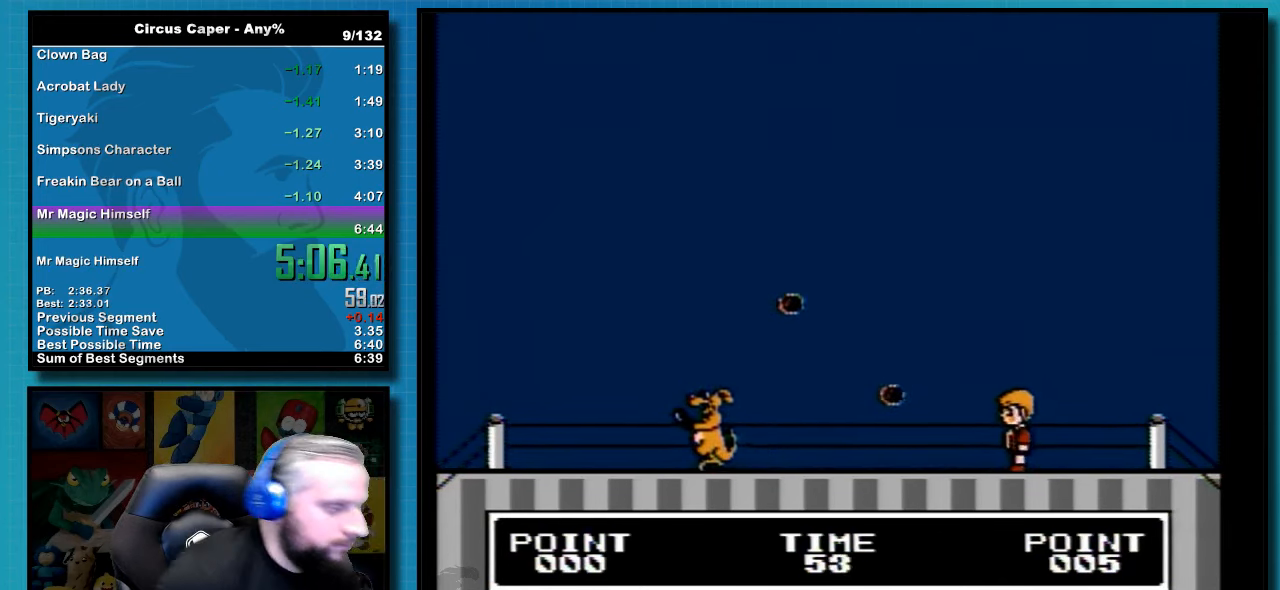
{"dt_ms": 500, "buttons": ["DPAD_LEFT"], "events": [[16, "DPAD_LEFT", "up"], [100, "DPAD_LEFT", "down"], [117, "START", "up"], [217, "A", "down"], [250, "DPAD_LEFT", "up"], [317, "DPAD_LEFT", "down"], [383, "A", "up"]]}
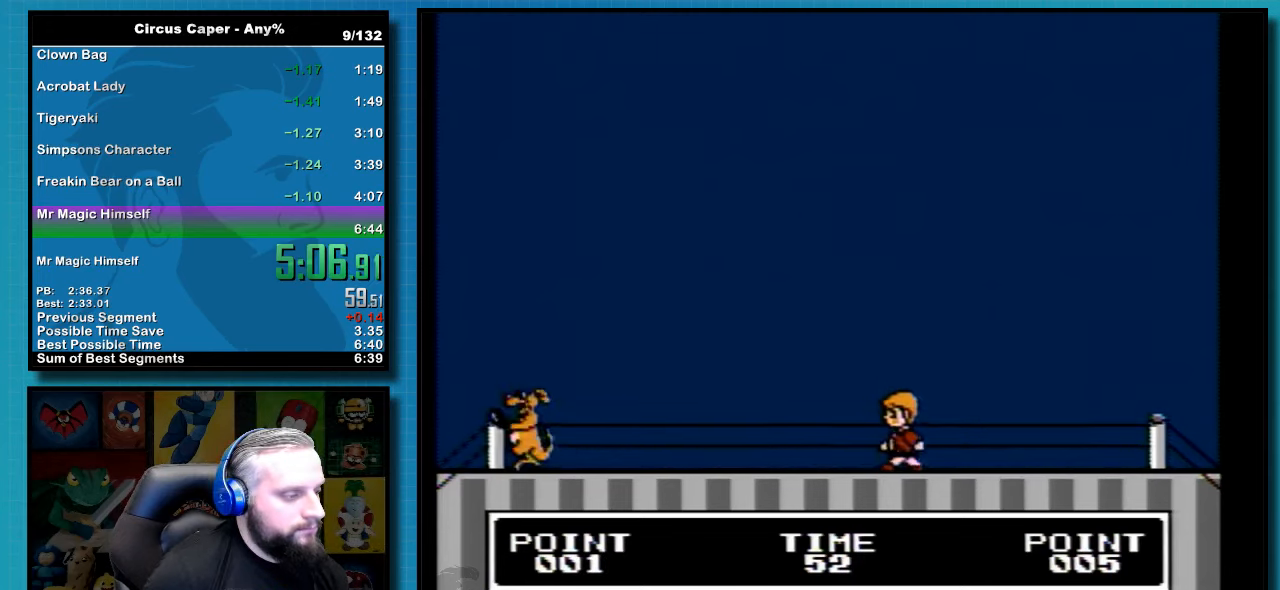
{"dt_ms": 500, "buttons": [], "events": [[167, "A", "down"], [233, "DPAD_LEFT", "up"], [283, "A", "up"]]}
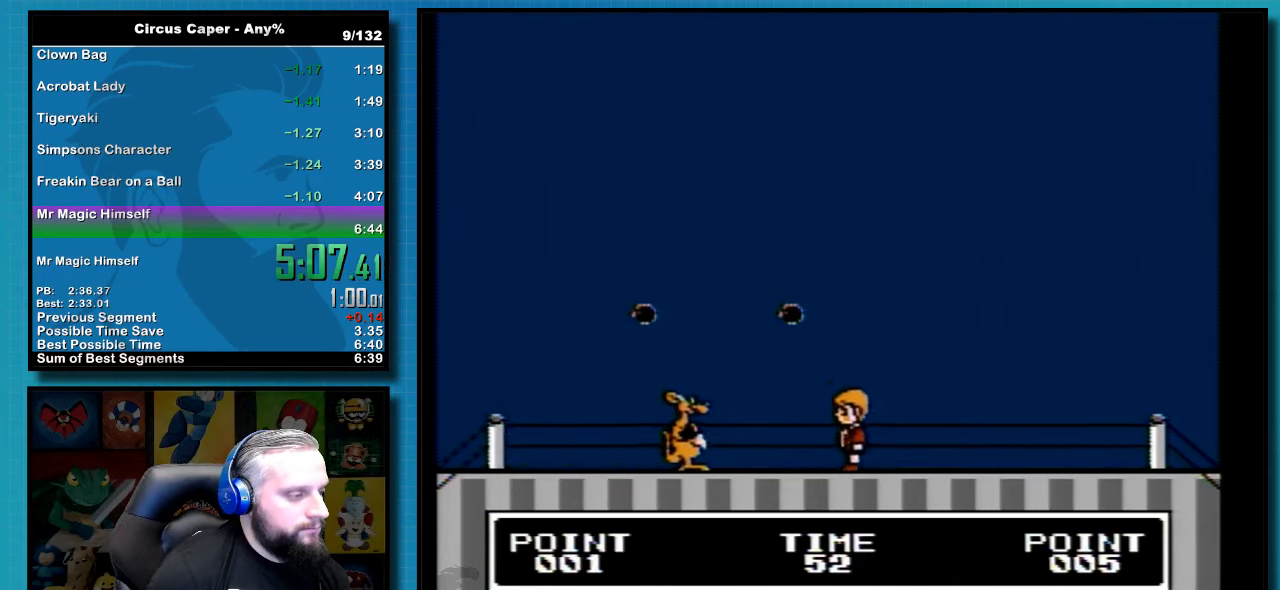
{"dt_ms": 500, "buttons": [], "events": [[33, "DPAD_LEFT", "down"], [100, "A", "down"], [133, "DPAD_LEFT", "up"], [250, "A", "up"]]}
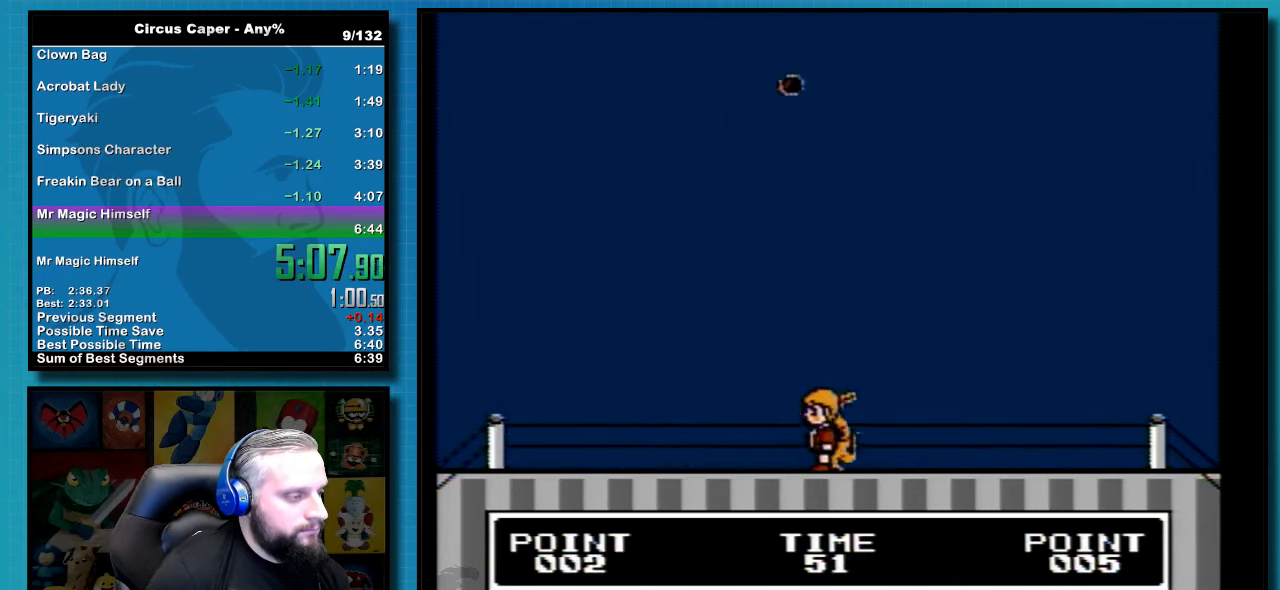
{"dt_ms": 500, "buttons": ["A"], "events": [[33, "DPAD_LEFT", "down"], [167, "DPAD_LEFT", "up"], [500, "A", "down"]]}
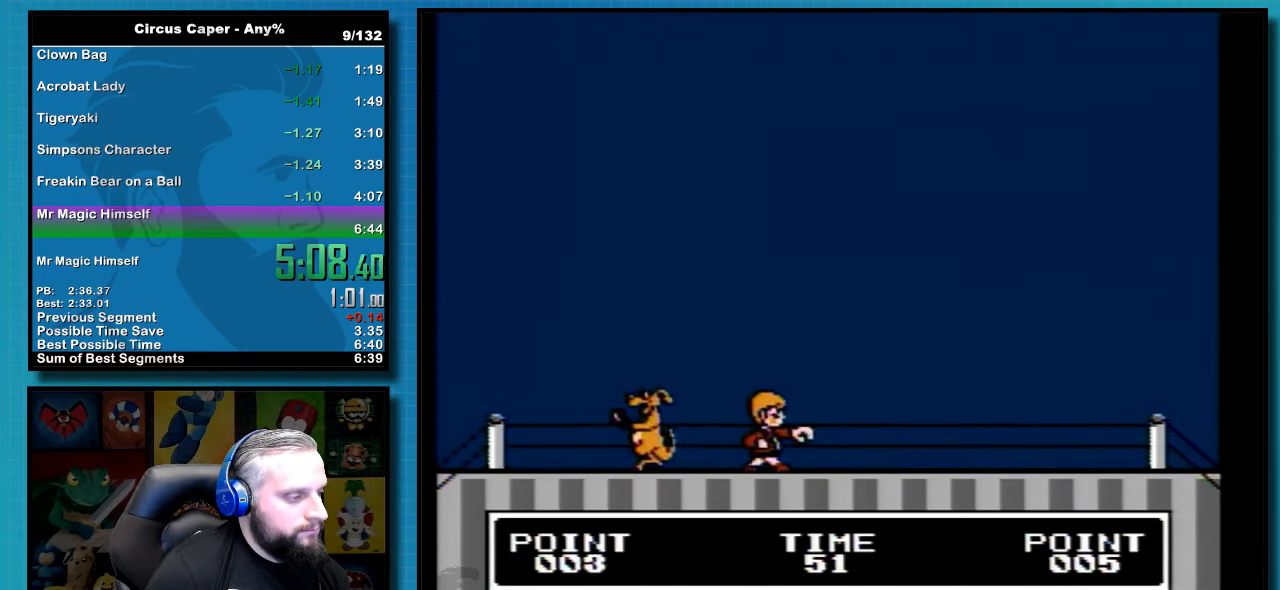
{"dt_ms": 500, "buttons": [], "events": [[133, "A", "up"], [233, "DPAD_RIGHT", "down"], [500, "DPAD_RIGHT", "up"]]}
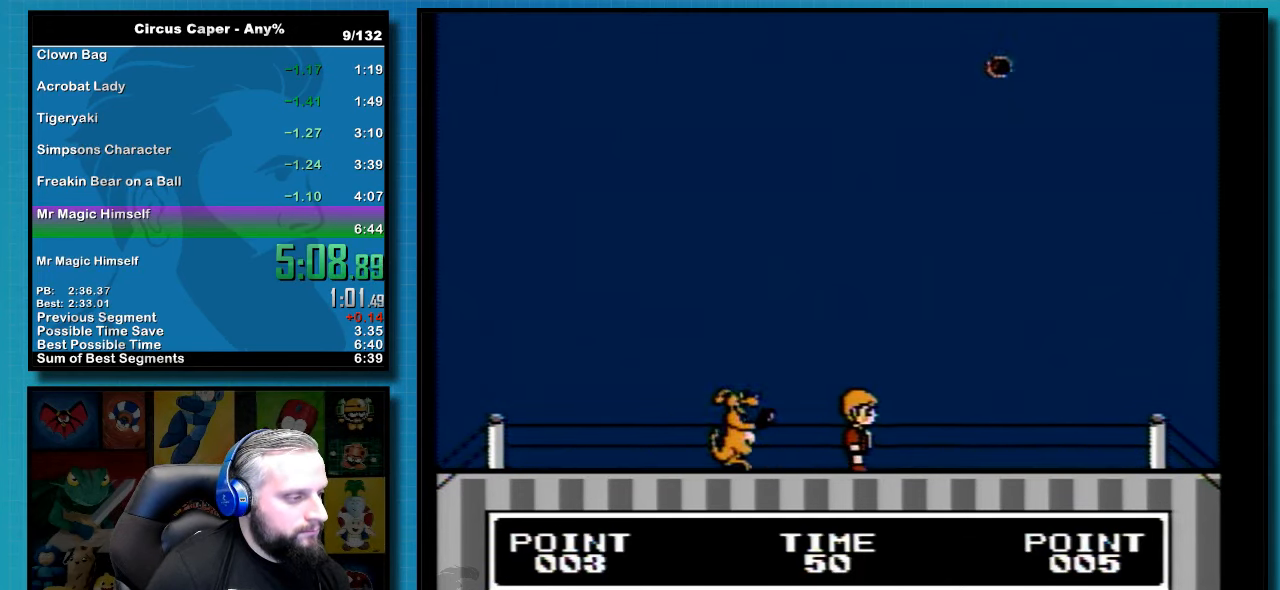
{"dt_ms": 500, "buttons": [], "events": [[233, "DPAD_RIGHT", "down"], [483, "DPAD_RIGHT", "up"]]}
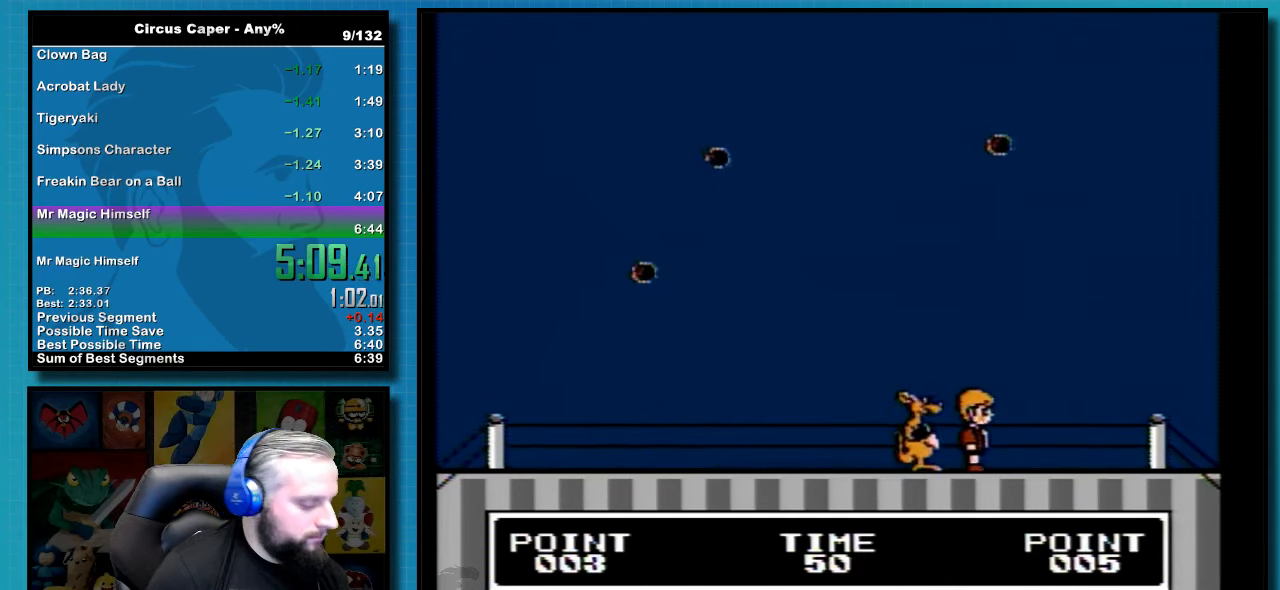
{"dt_ms": 500, "buttons": [], "events": [[133, "DPAD_LEFT", "down"], [467, "DPAD_LEFT", "up"]]}
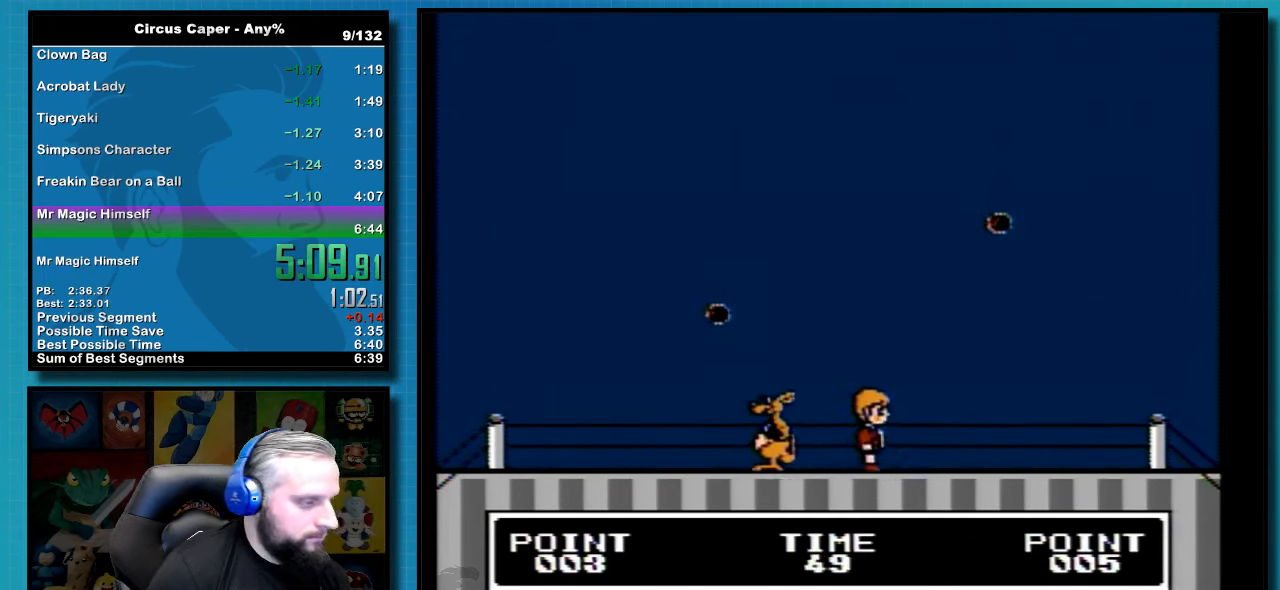
{"dt_ms": 500, "buttons": ["A"], "events": [[500, "A", "down"]]}
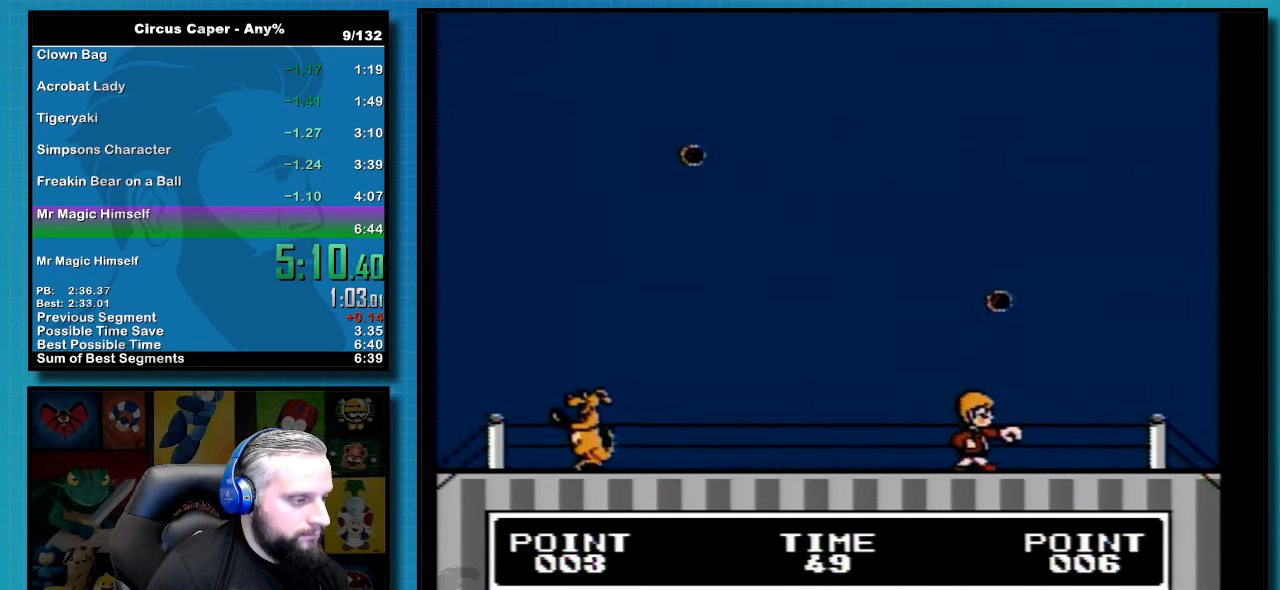
{"dt_ms": 500, "buttons": ["A"]}
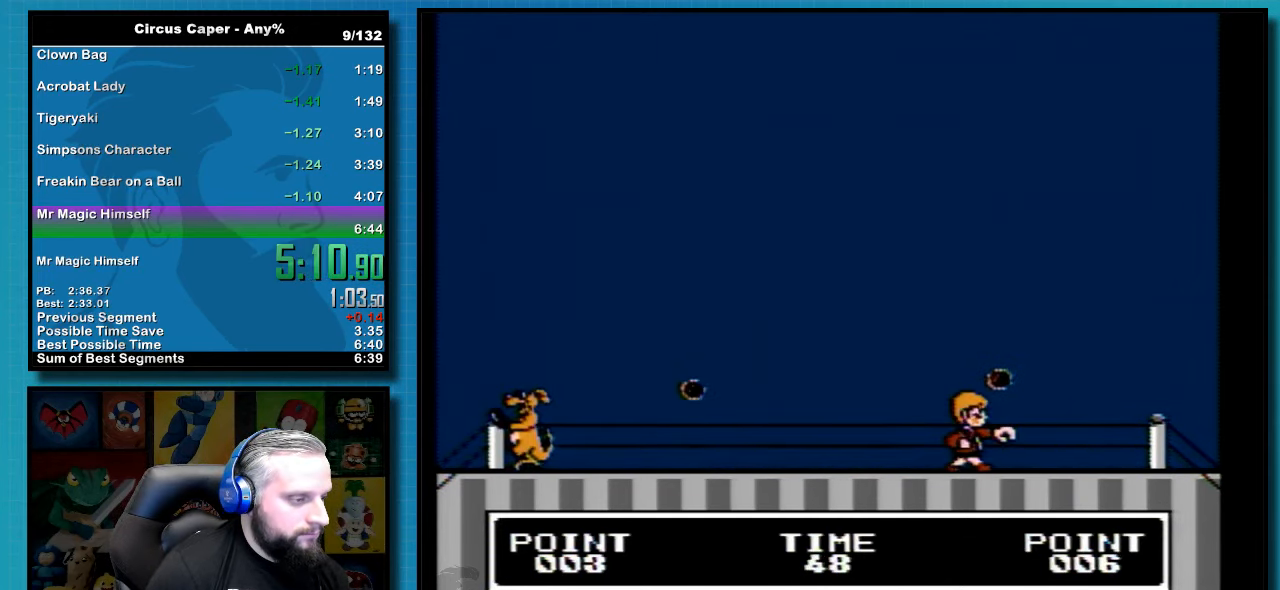
{"dt_ms": 500, "buttons": ["DPAD_LEFT"], "events": [[100, "A", "up"], [167, "A", "down"], [250, "A", "up"], [317, "DPAD_LEFT", "down"]]}
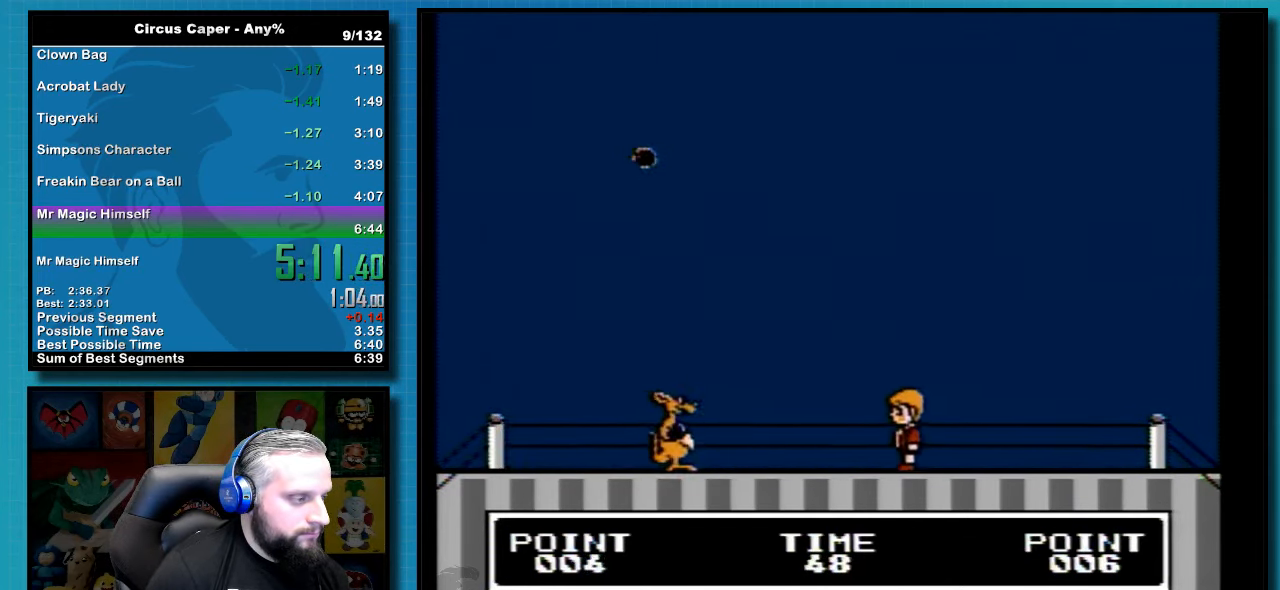
{"dt_ms": 500, "buttons": ["DPAD_LEFT"], "events": []}
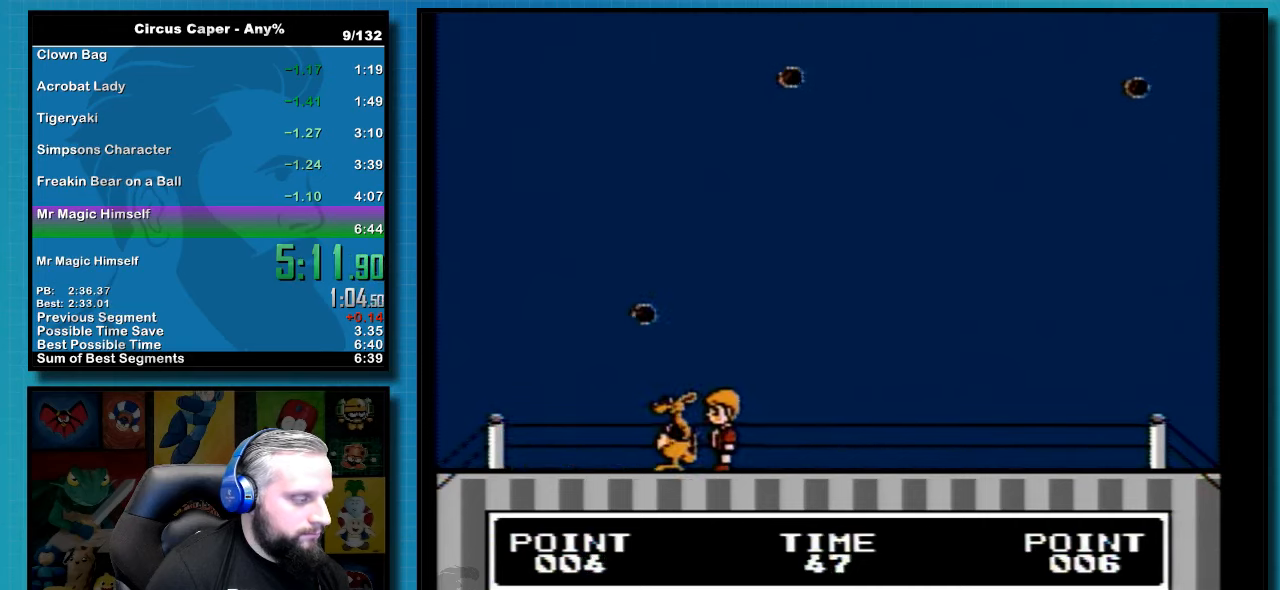
{"dt_ms": 500, "buttons": ["DPAD_RIGHT"], "events": [[200, "DPAD_LEFT", "up"], [217, "A", "down"], [317, "A", "up"], [384, "DPAD_RIGHT", "down"]]}
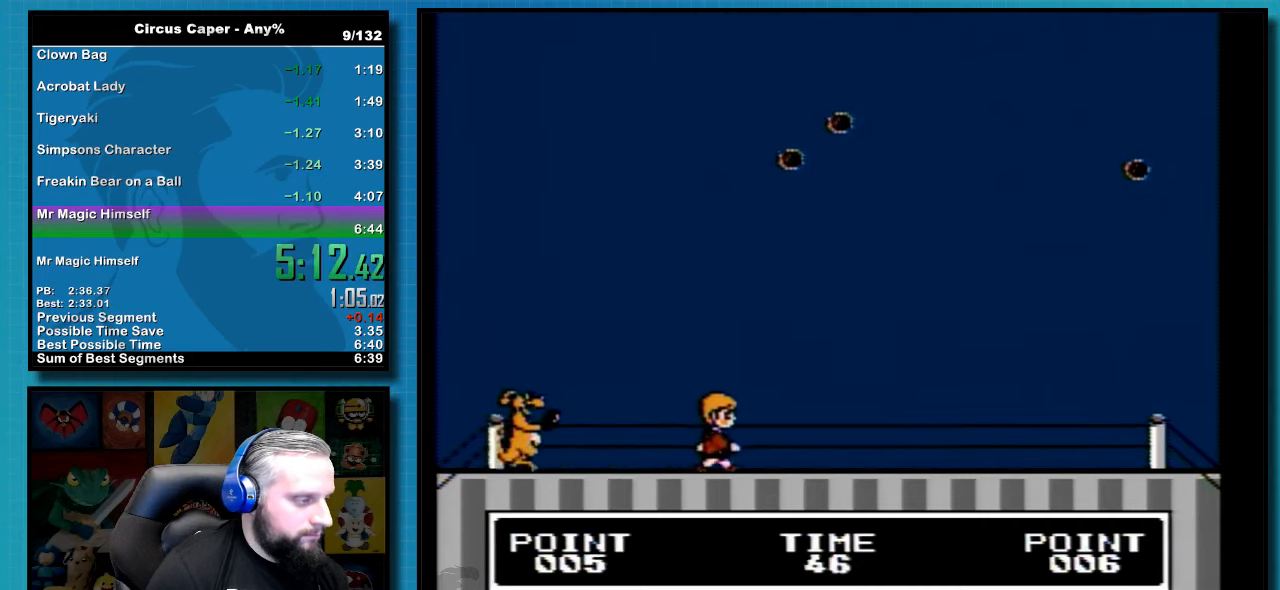
{"dt_ms": 500, "buttons": ["DPAD_RIGHT"], "events": [[100, "DPAD_RIGHT", "up"], [500, "DPAD_RIGHT", "down"]]}
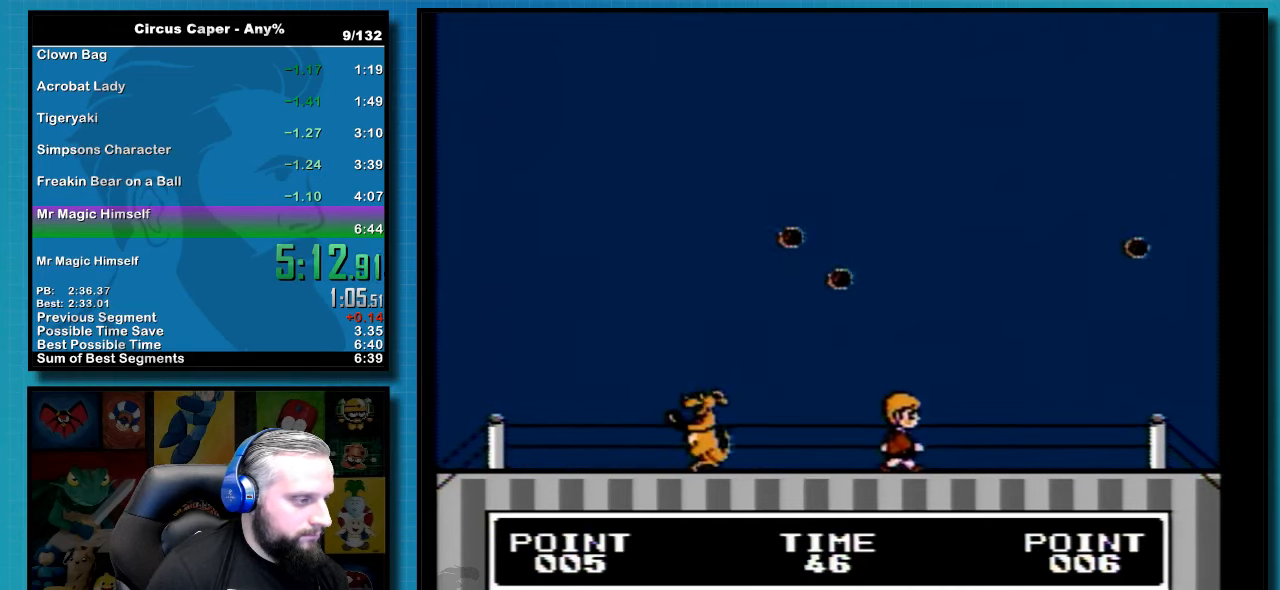
{"dt_ms": 500, "buttons": [], "events": [[134, "DPAD_RIGHT", "up"], [184, "DPAD_LEFT", "down"], [384, "A", "down"], [384, "DPAD_LEFT", "up"], [500, "A", "up"]]}
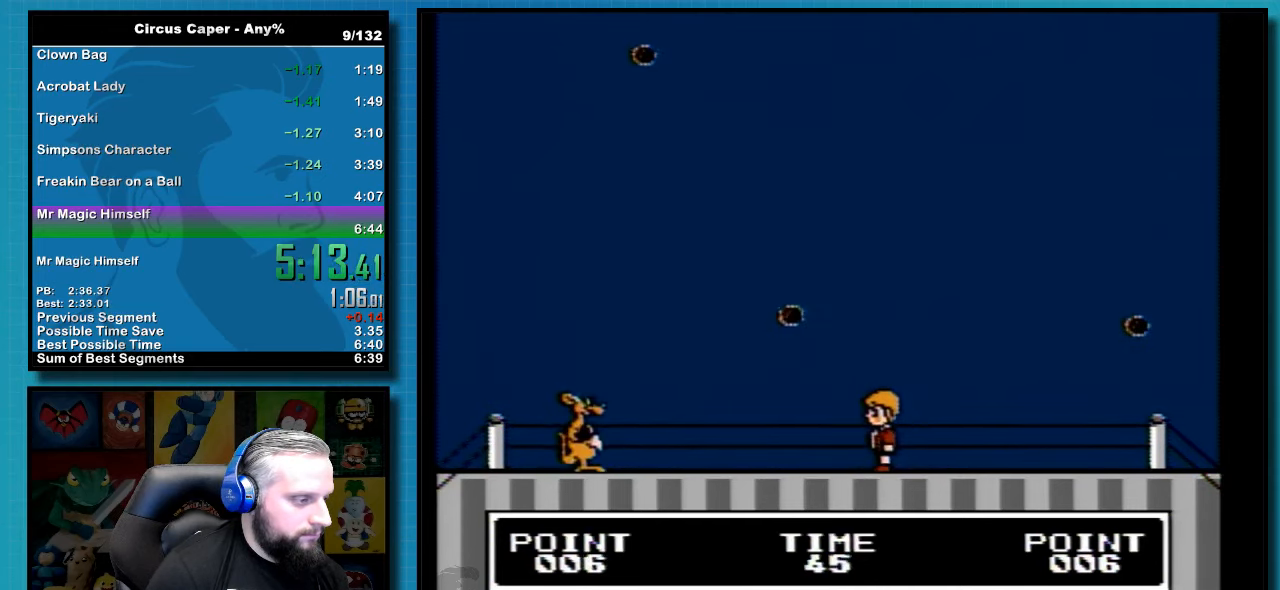
{"dt_ms": 500, "buttons": ["A"], "events": [[134, "DPAD_LEFT", "down"], [217, "DPAD_LEFT", "up"], [417, "A", "down"]]}
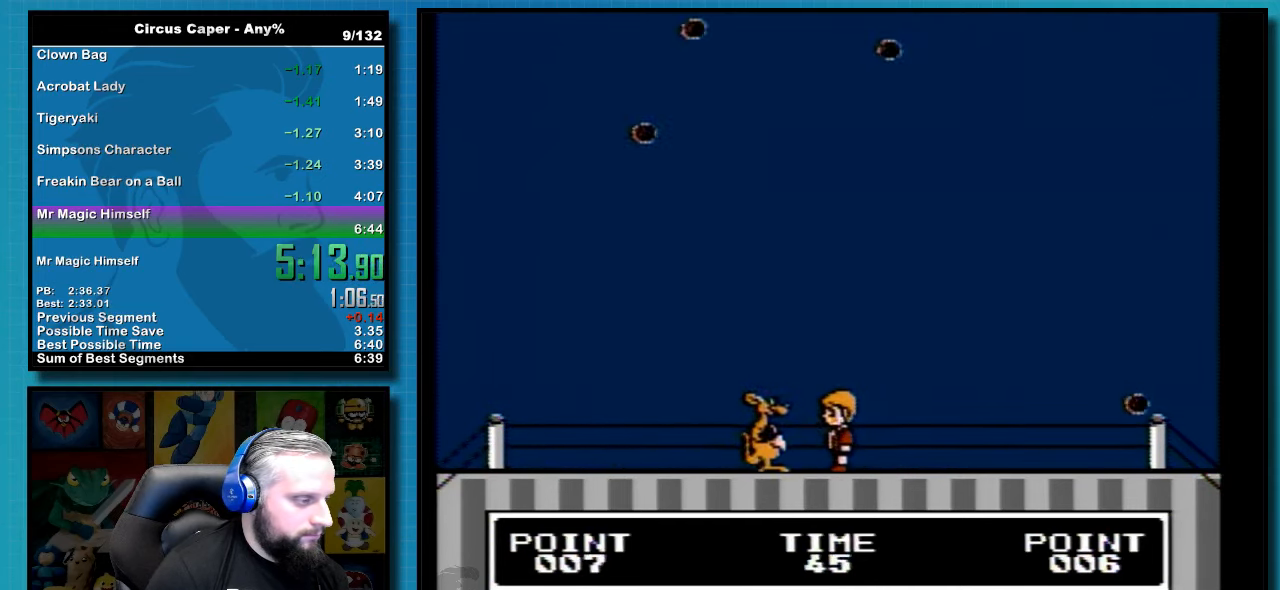
{"dt_ms": 500, "buttons": [], "events": [[34, "A", "up"]]}
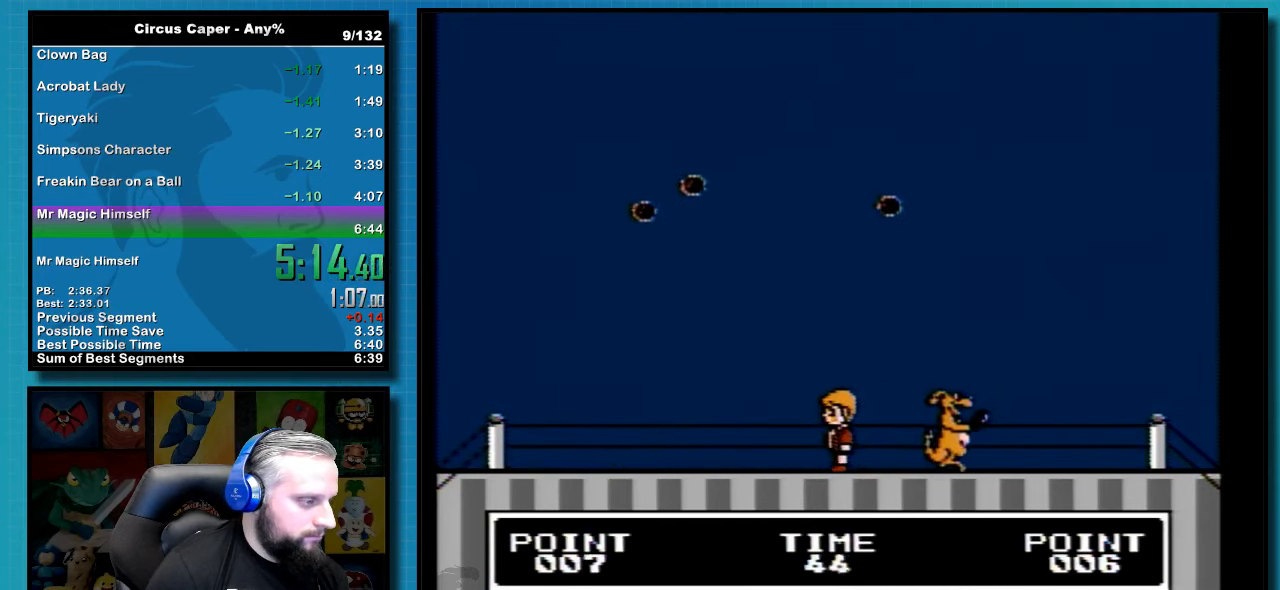
{"dt_ms": 500, "buttons": ["DPAD_RIGHT"], "events": [[500, "DPAD_RIGHT", "down"]]}
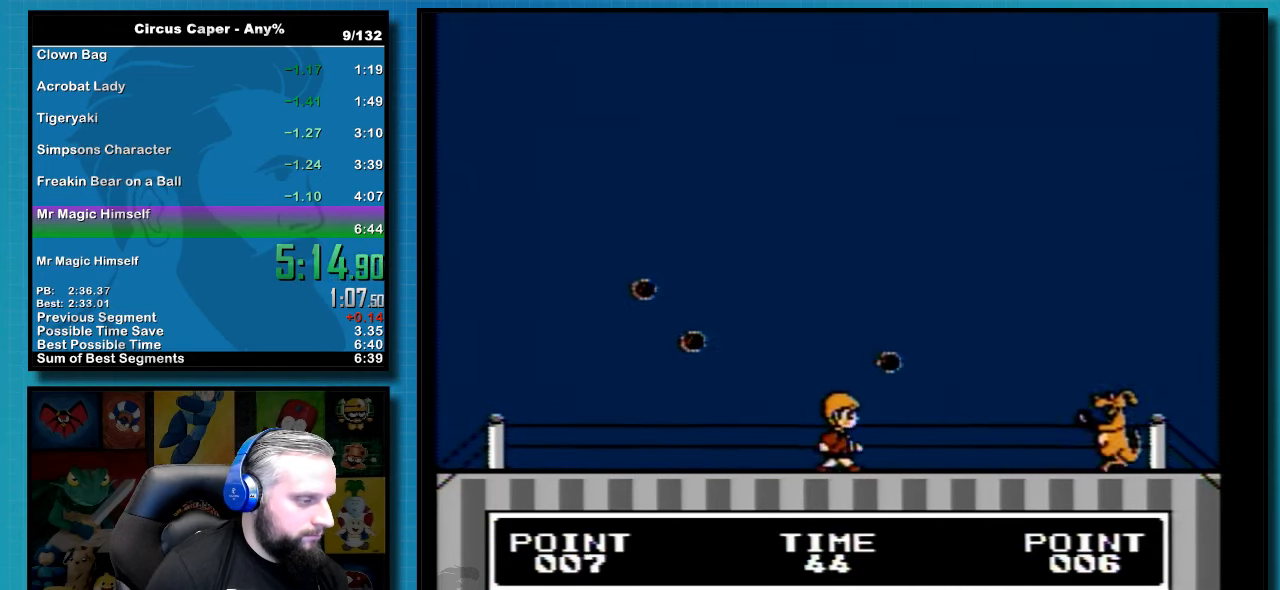
{"dt_ms": 500, "buttons": ["DPAD_LEFT"], "events": [[67, "DPAD_RIGHT", "up"], [134, "A", "down"], [217, "DPAD_LEFT", "down"], [250, "A", "up"]]}
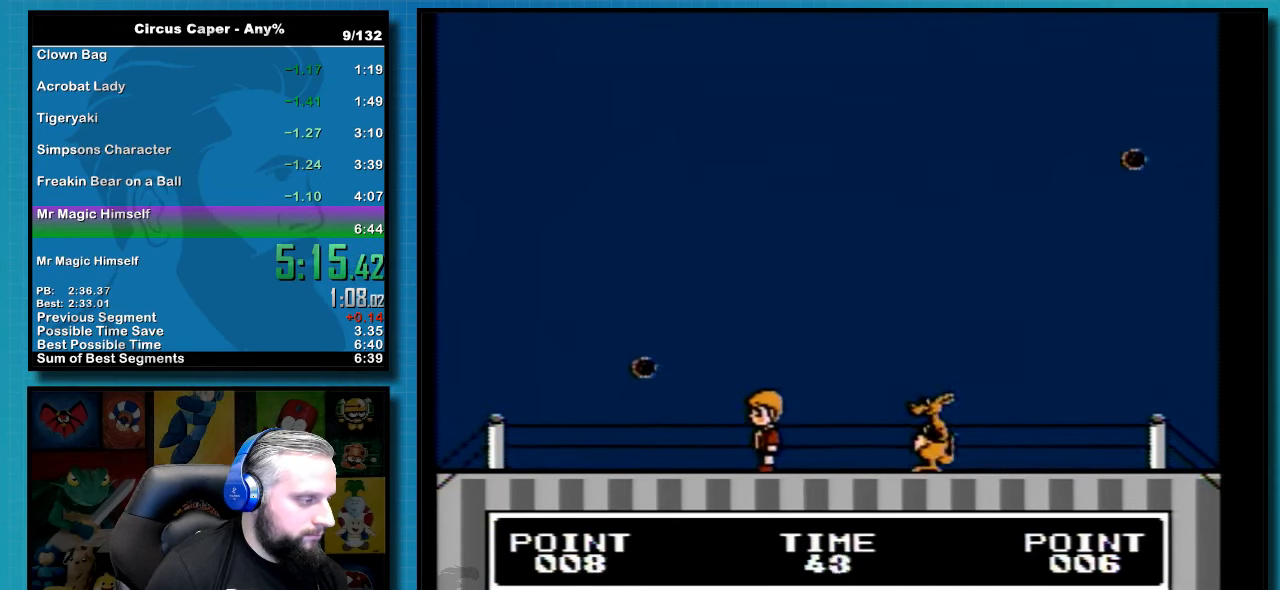
{"dt_ms": 500, "buttons": ["DPAD_RIGHT"], "events": [[217, "A", "down"], [250, "DPAD_LEFT", "up"], [384, "A", "up"], [467, "DPAD_RIGHT", "down"]]}
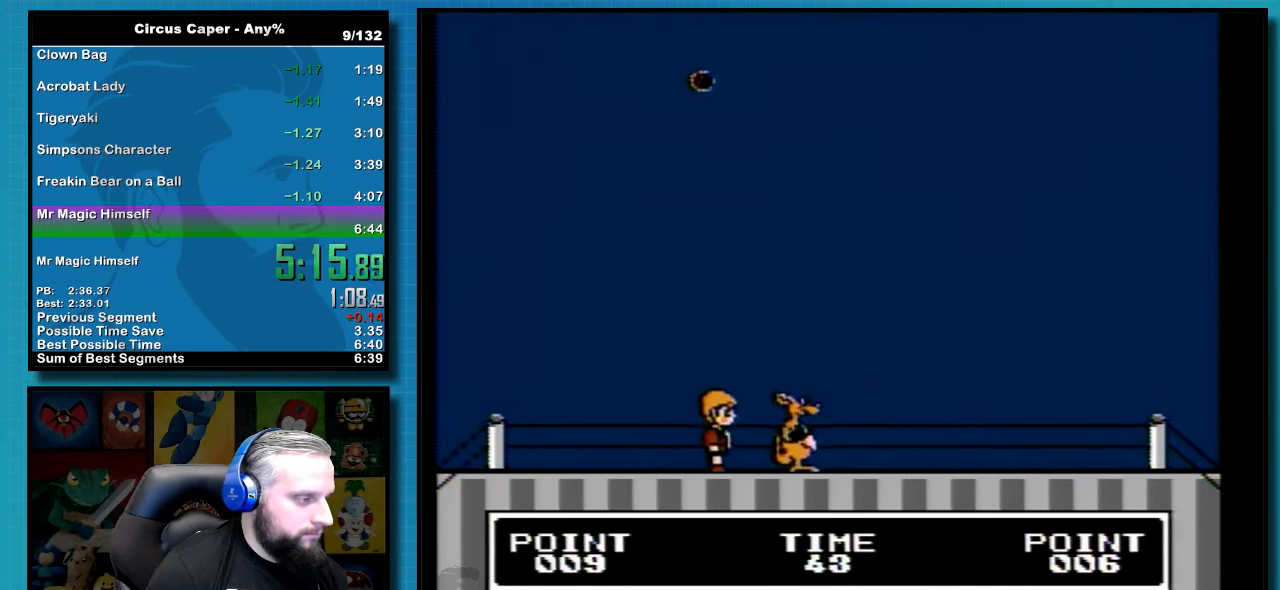
{"dt_ms": 500, "buttons": [], "events": [[467, "DPAD_RIGHT", "up"]]}
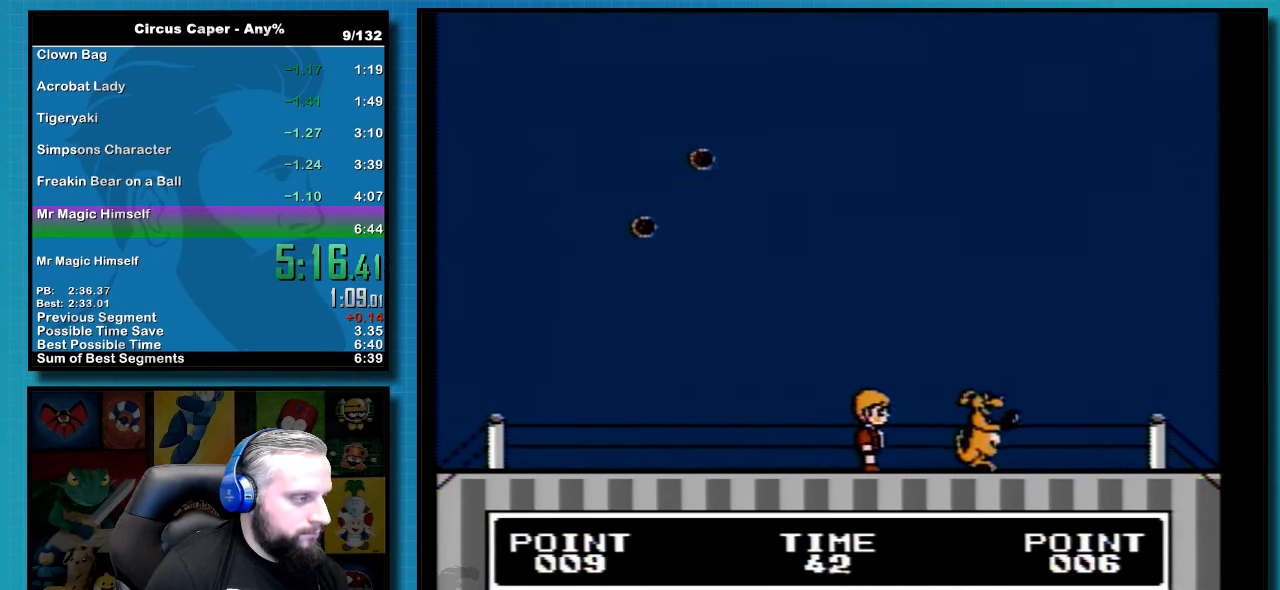
{"dt_ms": 500, "buttons": ["A", "DPAD_LEFT"]}
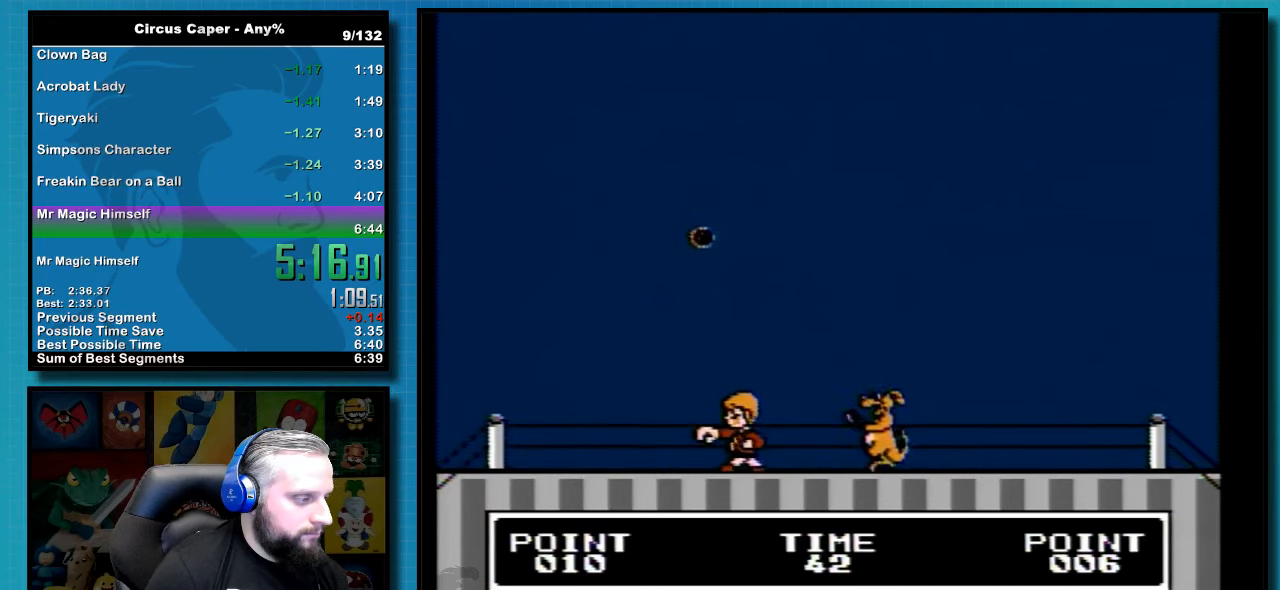
{"dt_ms": 1000, "buttons": []}
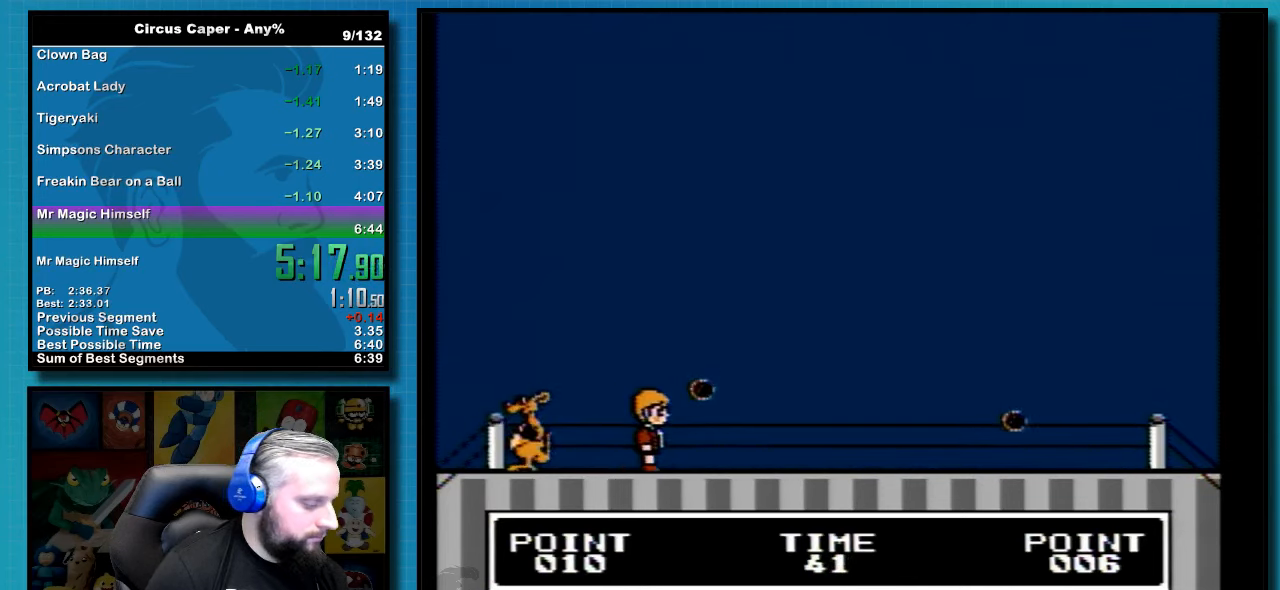
{"dt_ms": 500, "buttons": [], "events": [[33, "A", "down"], [200, "A", "up"], [200, "DPAD_RIGHT", "down"], [500, "DPAD_RIGHT", "up"]]}
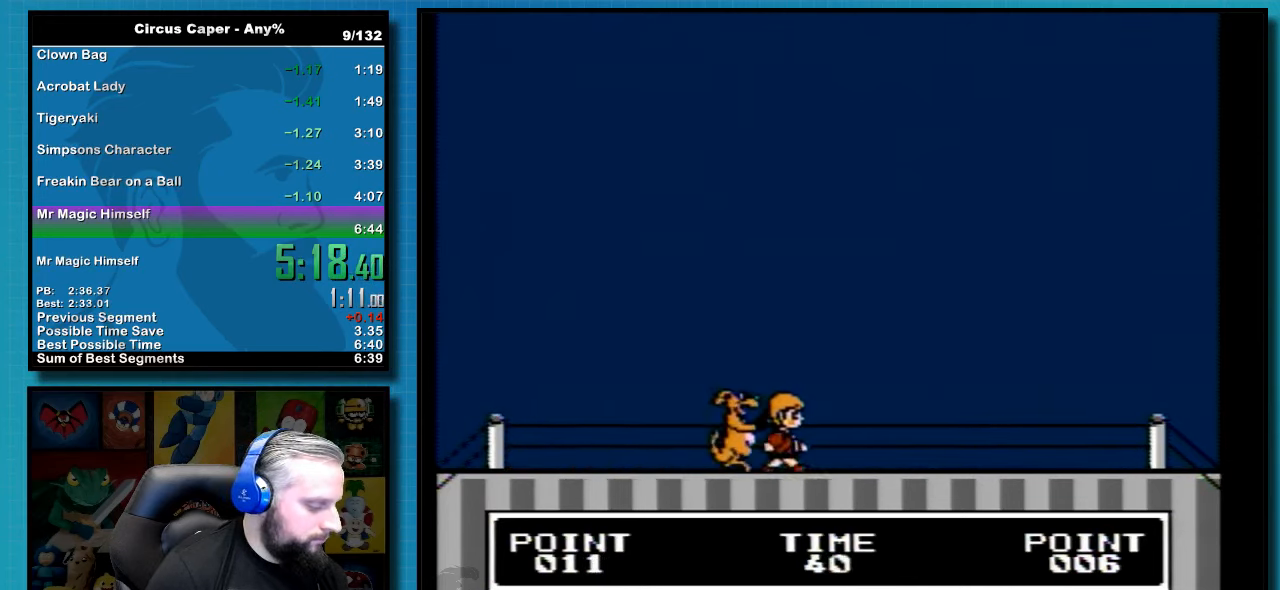
{"dt_ms": 500, "buttons": [], "events": [[83, "DPAD_RIGHT", "down"], [450, "DPAD_RIGHT", "up"]]}